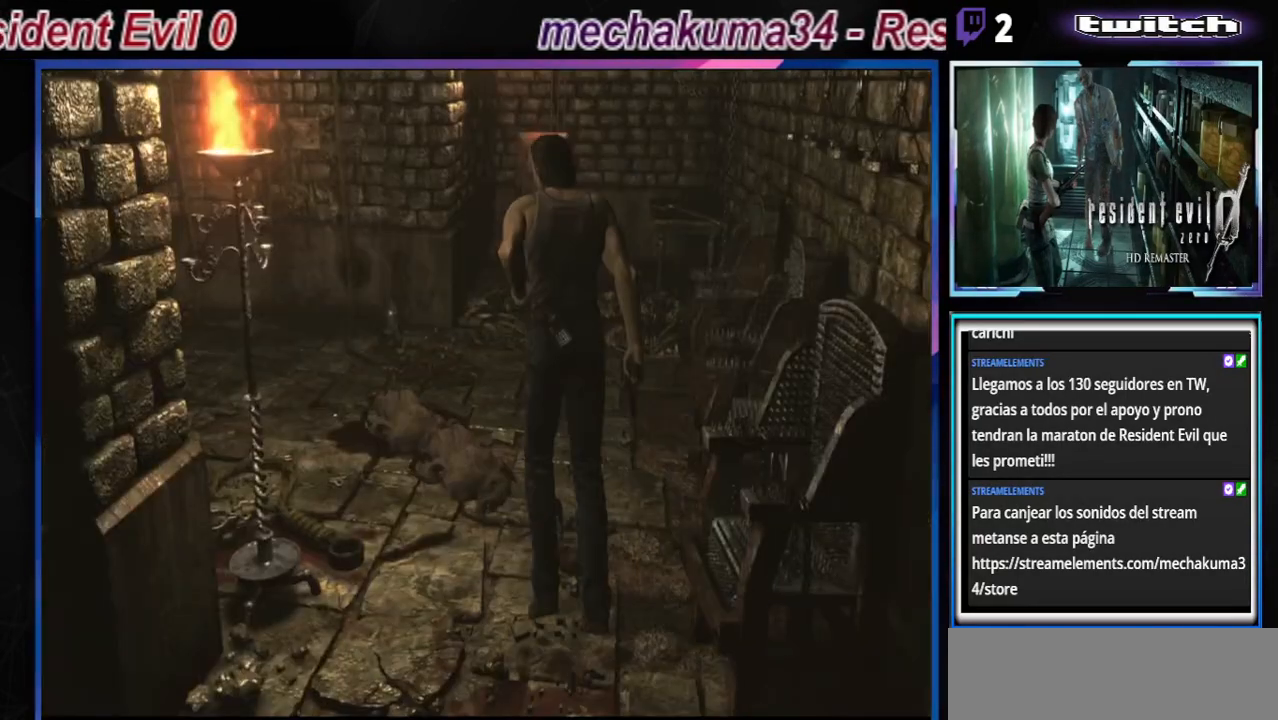
Gameplay with a controller (Xbox layout); each line is a JSON object with the inputs held at the frame after it. "events" lists button and stick changes between this image and that frame as [ms after this image, input, new state], when the widget could be followed in between. Not read: L3 R3 right_stick.
{"buttons": ["B"], "left_stick": "right", "events": [[267, "left_stick", "up-right"], [400, "left_stick", "right"]]}
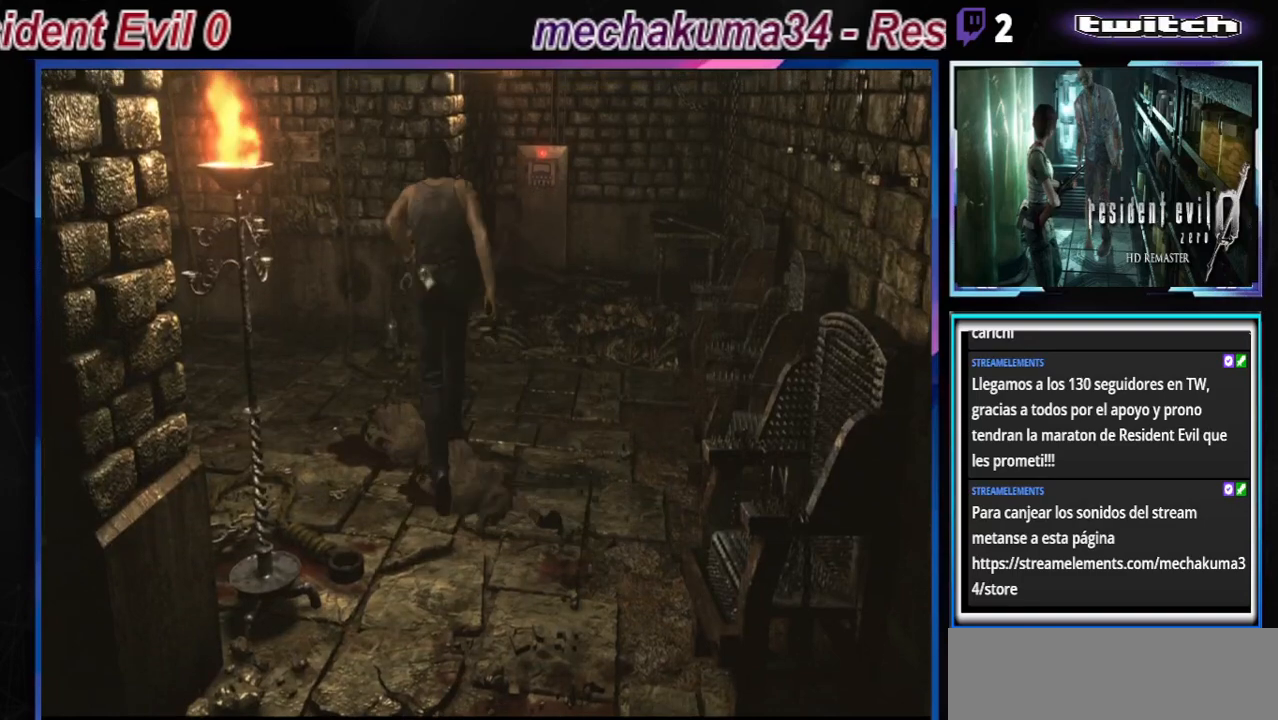
{"buttons": ["B"], "left_stick": "up", "events": [[167, "left_stick", "up-right"], [200, "A", "down"], [367, "A", "up"], [367, "left_stick", "up"]]}
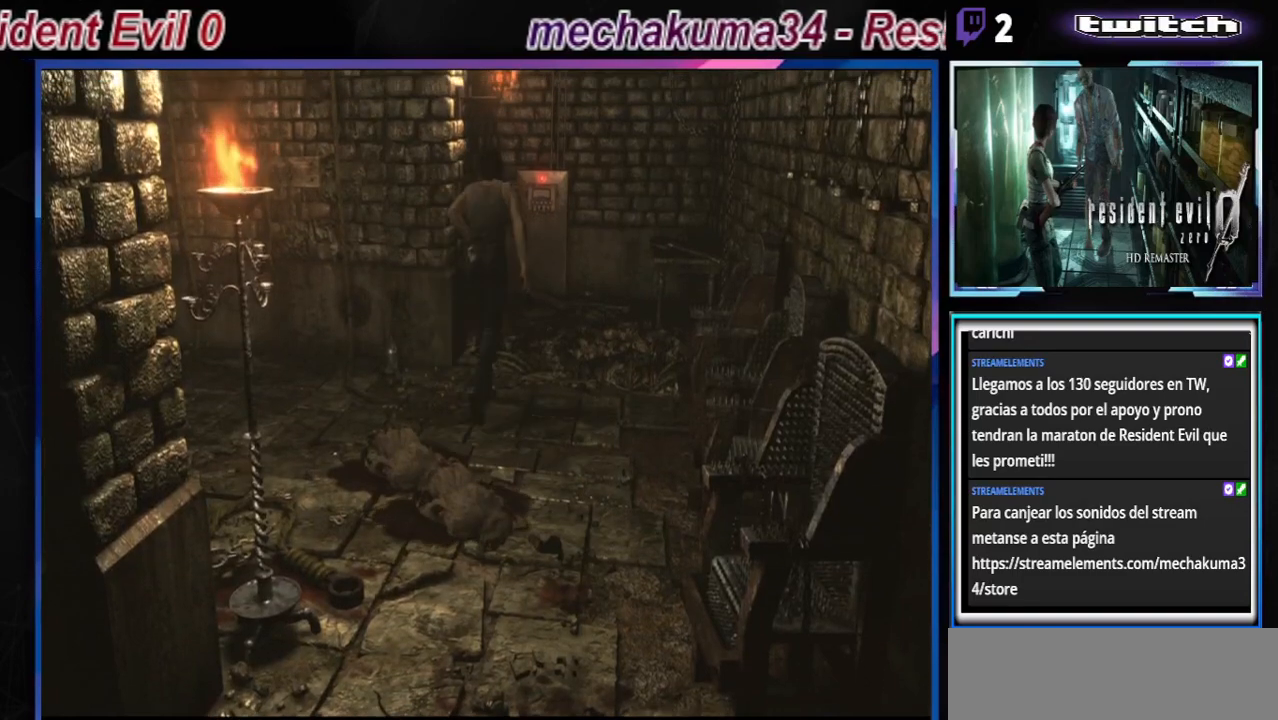
{"buttons": ["B"], "left_stick": "up-right", "events": [[33, "A", "down"], [167, "A", "up"], [267, "left_stick", "up-right"], [333, "A", "down"], [433, "A", "up"]]}
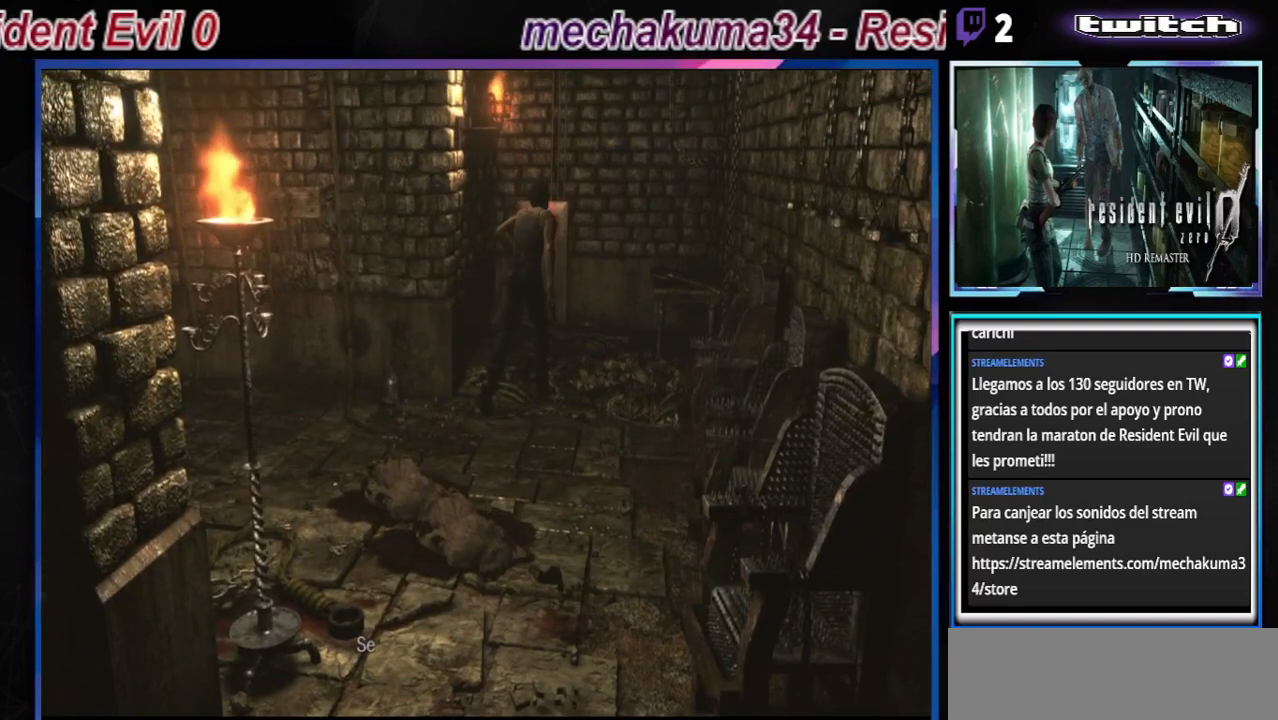
{"buttons": ["B"], "left_stick": "center", "events": [[100, "A", "down"], [167, "left_stick", "up"], [200, "A", "up"], [333, "A", "down"], [467, "A", "up"], [500, "left_stick", "center"]]}
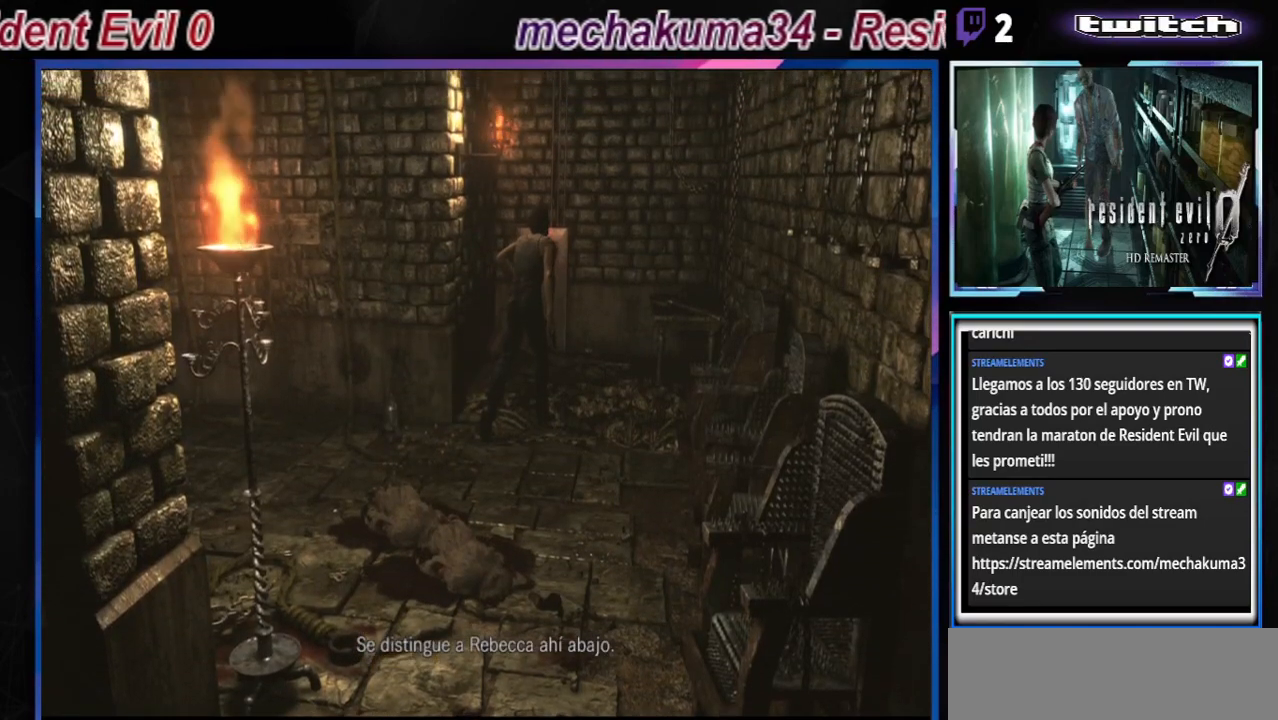
{"buttons": ["B"], "left_stick": "center", "events": [[267, "A", "down"], [433, "A", "up"]]}
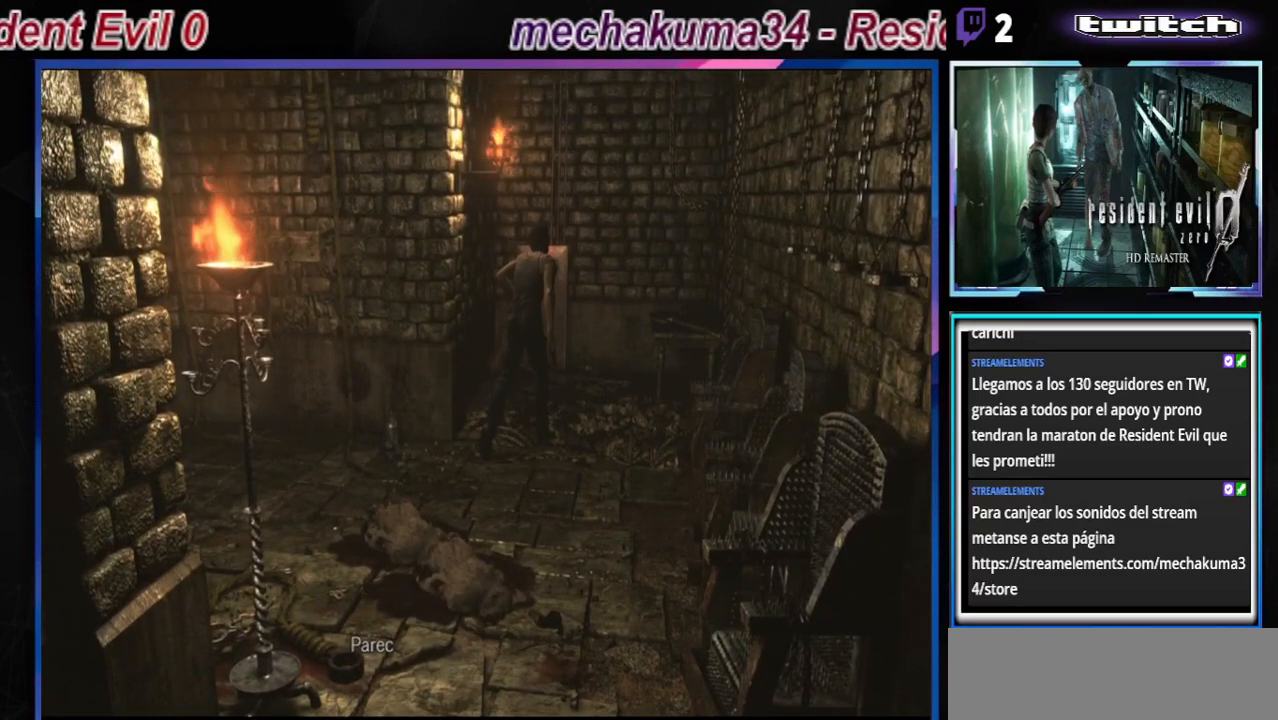
{"buttons": ["A"], "left_stick": "center", "events": [[133, "B", "up"], [300, "A", "down"]]}
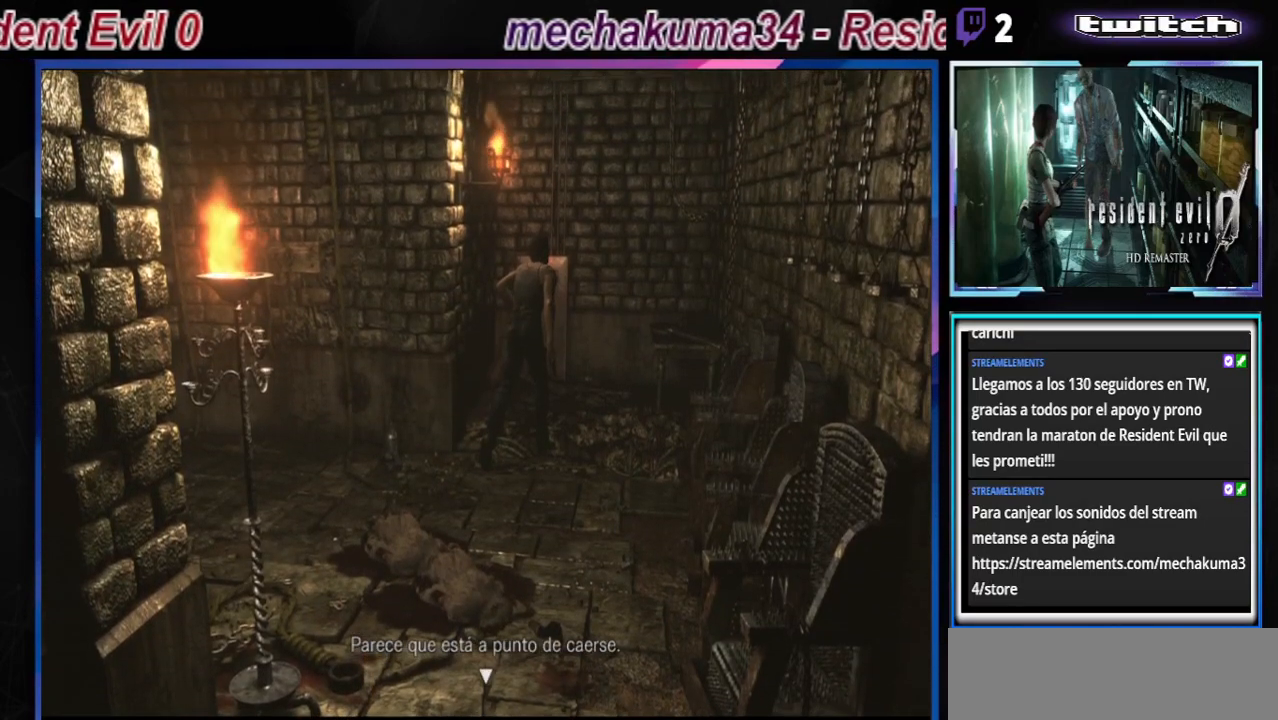
{"buttons": [], "left_stick": "center", "events": [[67, "A", "up"]]}
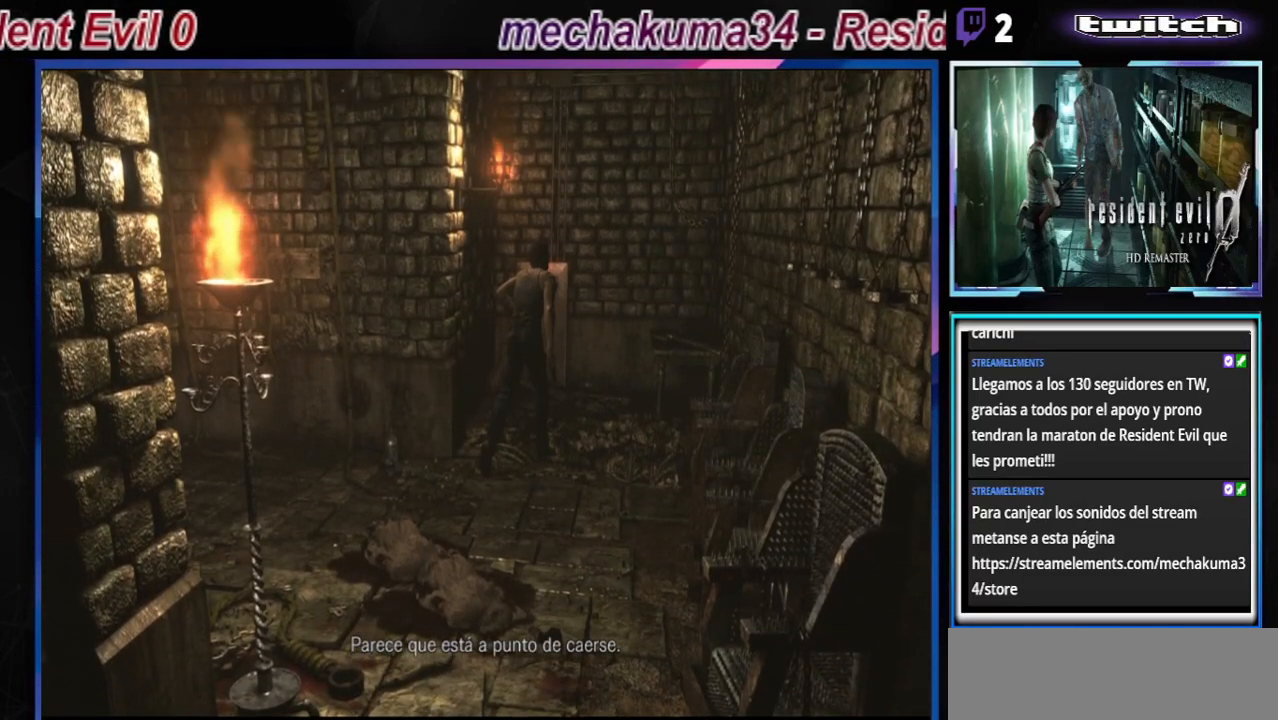
{"buttons": [], "left_stick": "center", "events": []}
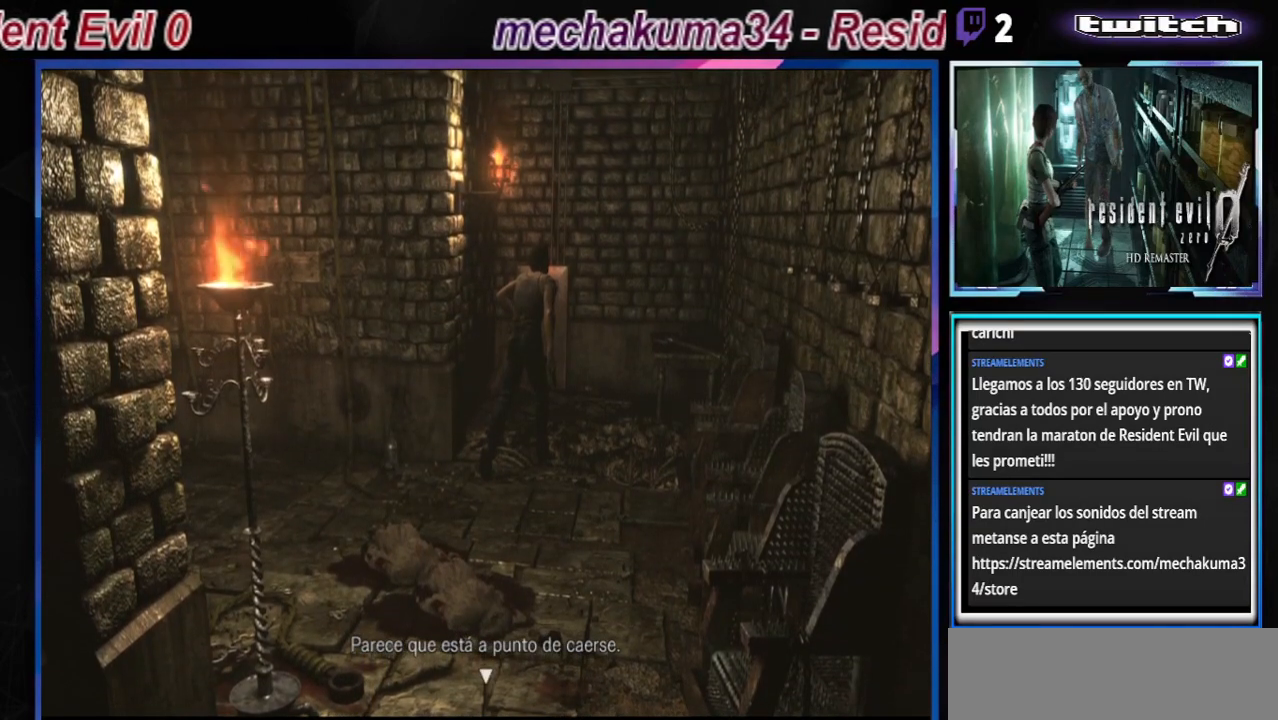
{"buttons": [], "left_stick": "left", "events": [[67, "A", "down"], [100, "left_stick", "left"], [167, "A", "up"]]}
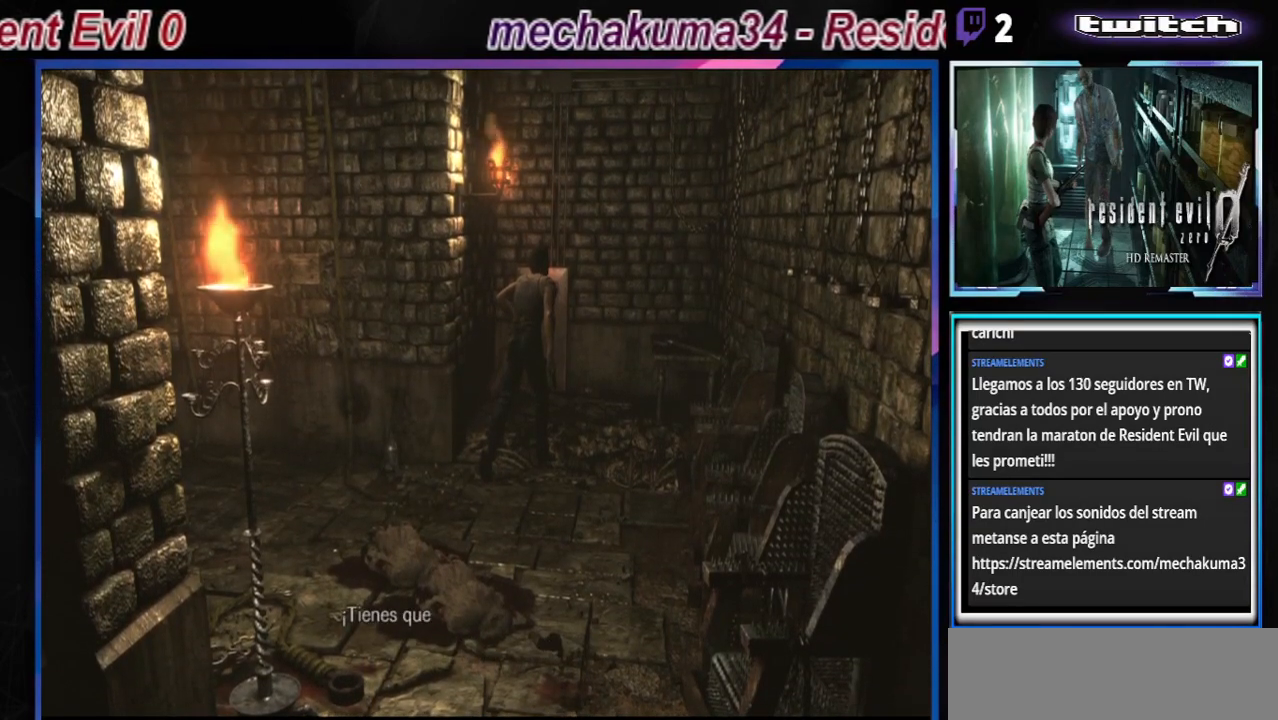
{"buttons": [], "left_stick": "center", "events": [[300, "left_stick", "center"]]}
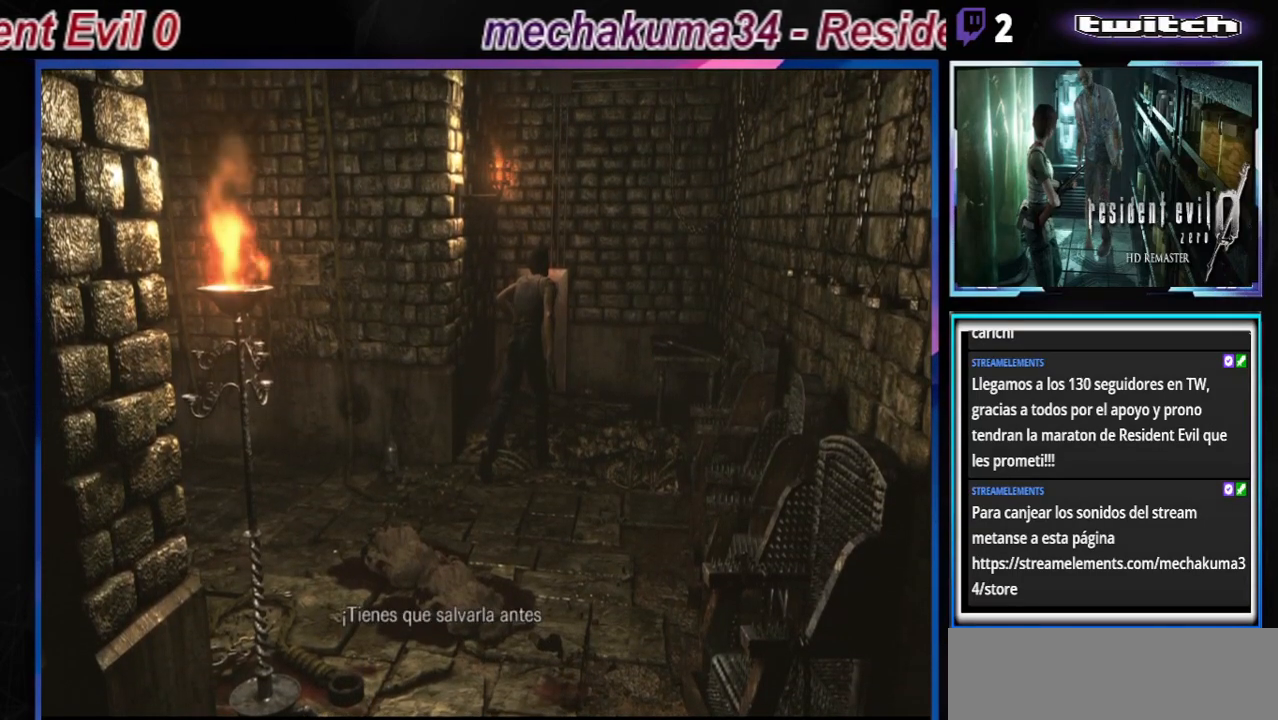
{"buttons": [], "left_stick": "center", "events": []}
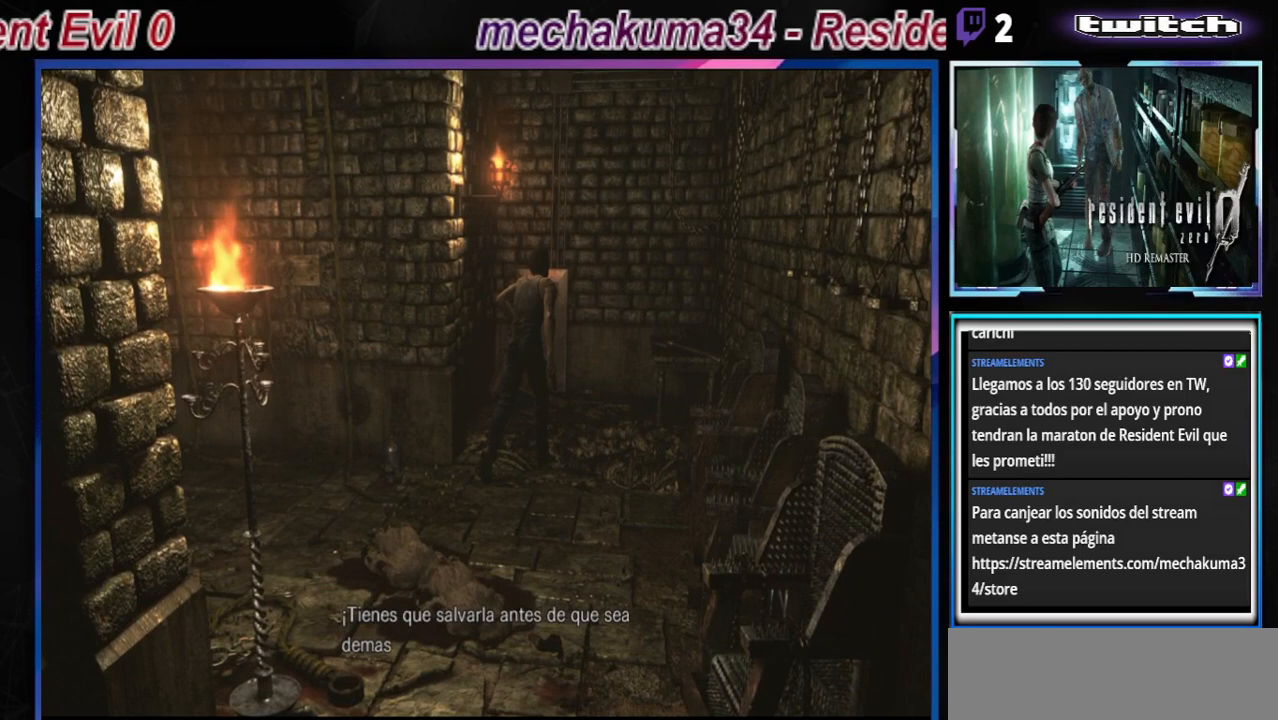
{"buttons": [], "left_stick": "center", "events": []}
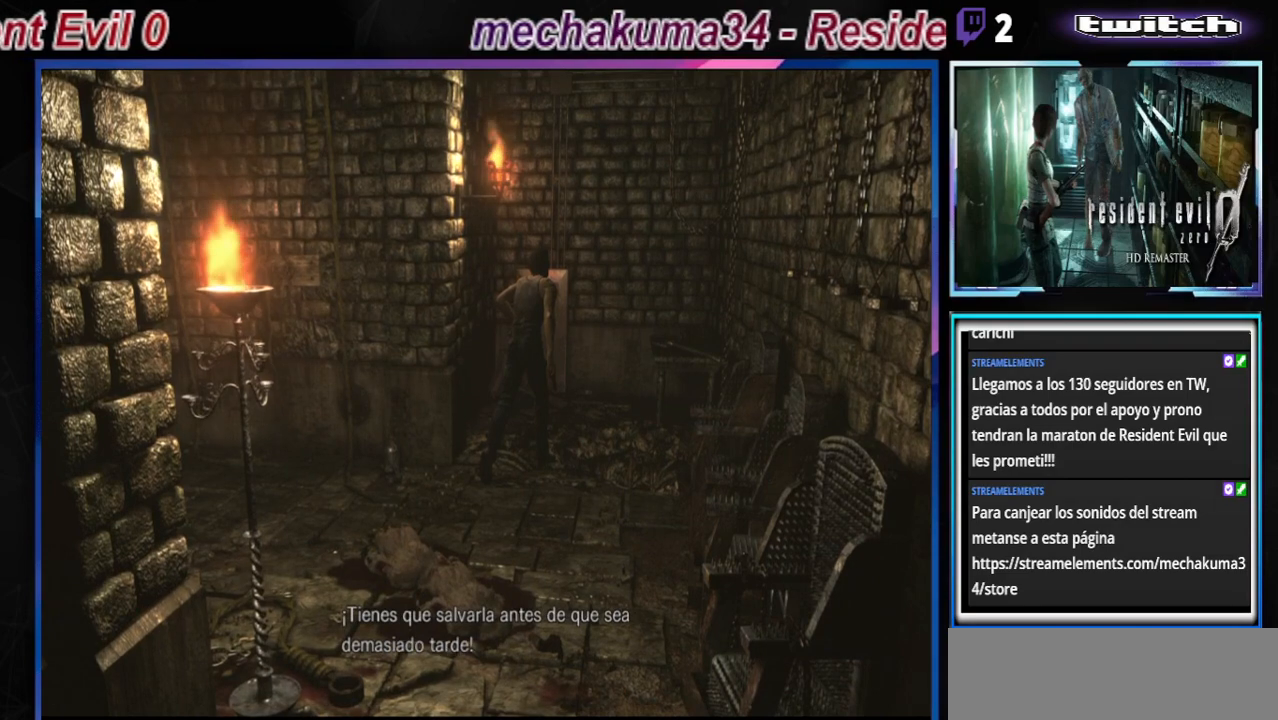
{"buttons": ["B"], "left_stick": "left", "events": [[200, "A", "down"], [300, "left_stick", "left"], [333, "A", "up"], [500, "B", "down"]]}
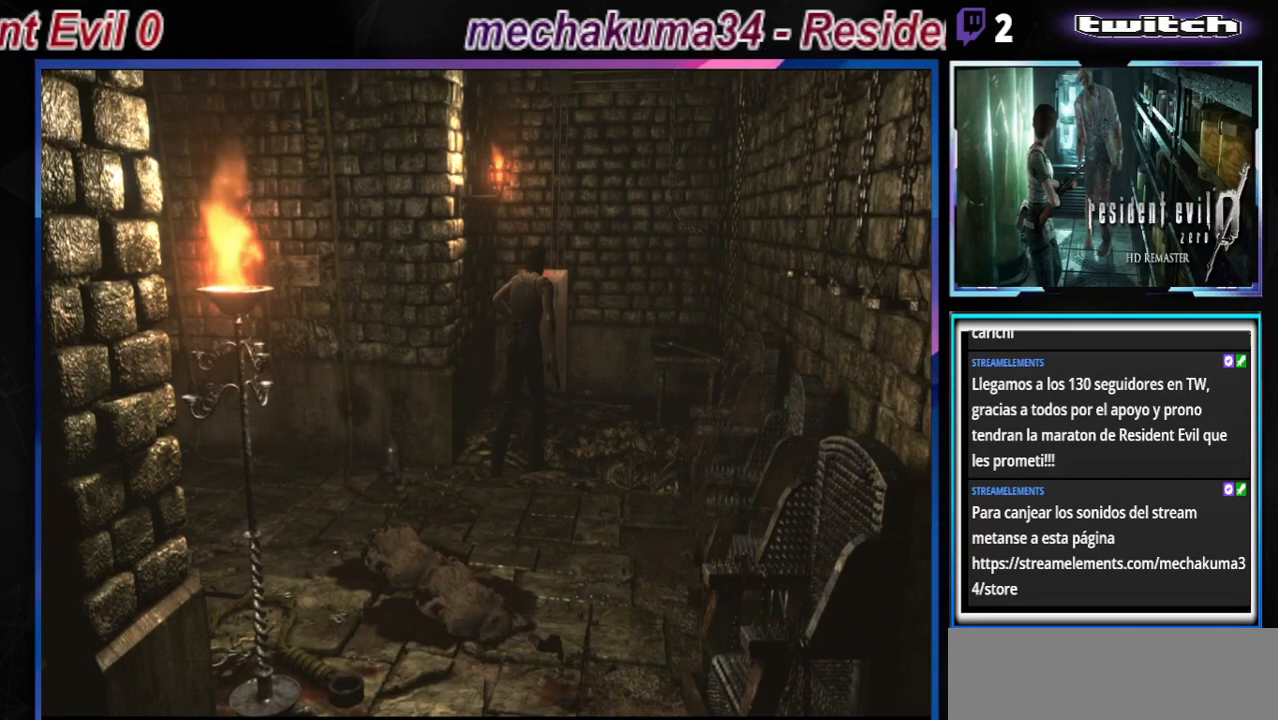
{"buttons": ["B"], "left_stick": "left", "events": []}
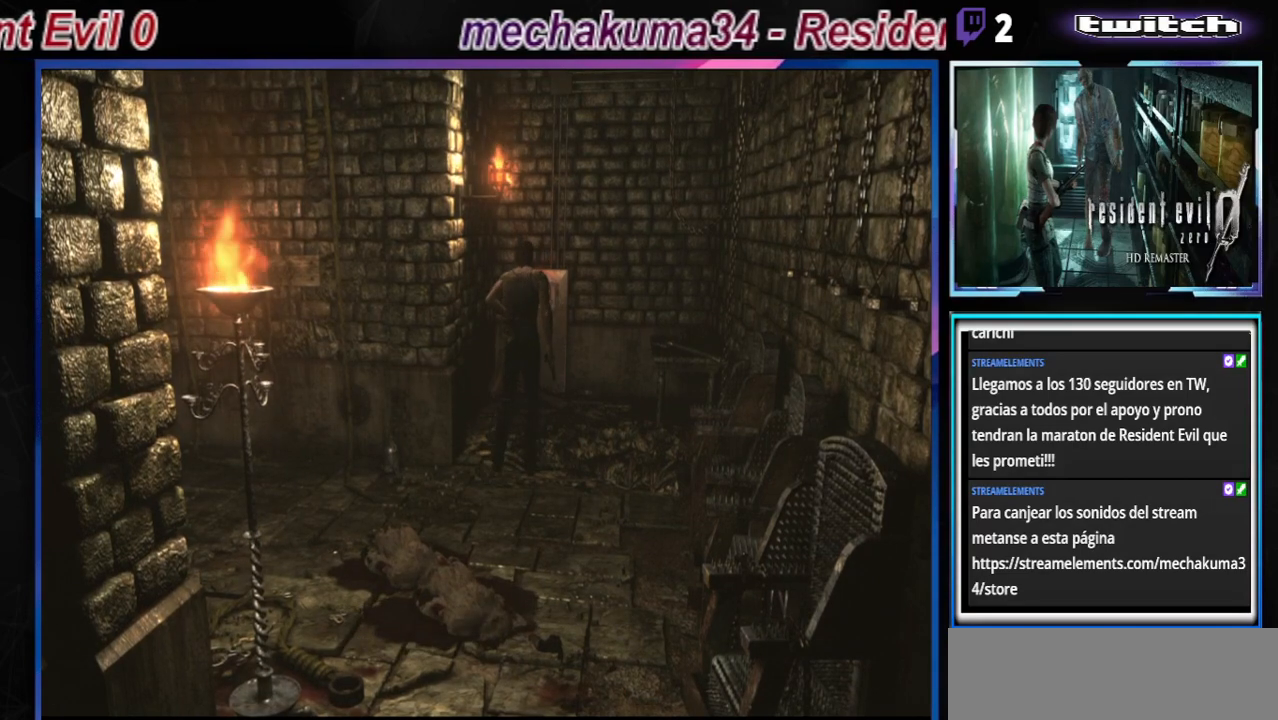
{"buttons": ["B"], "left_stick": "left", "events": []}
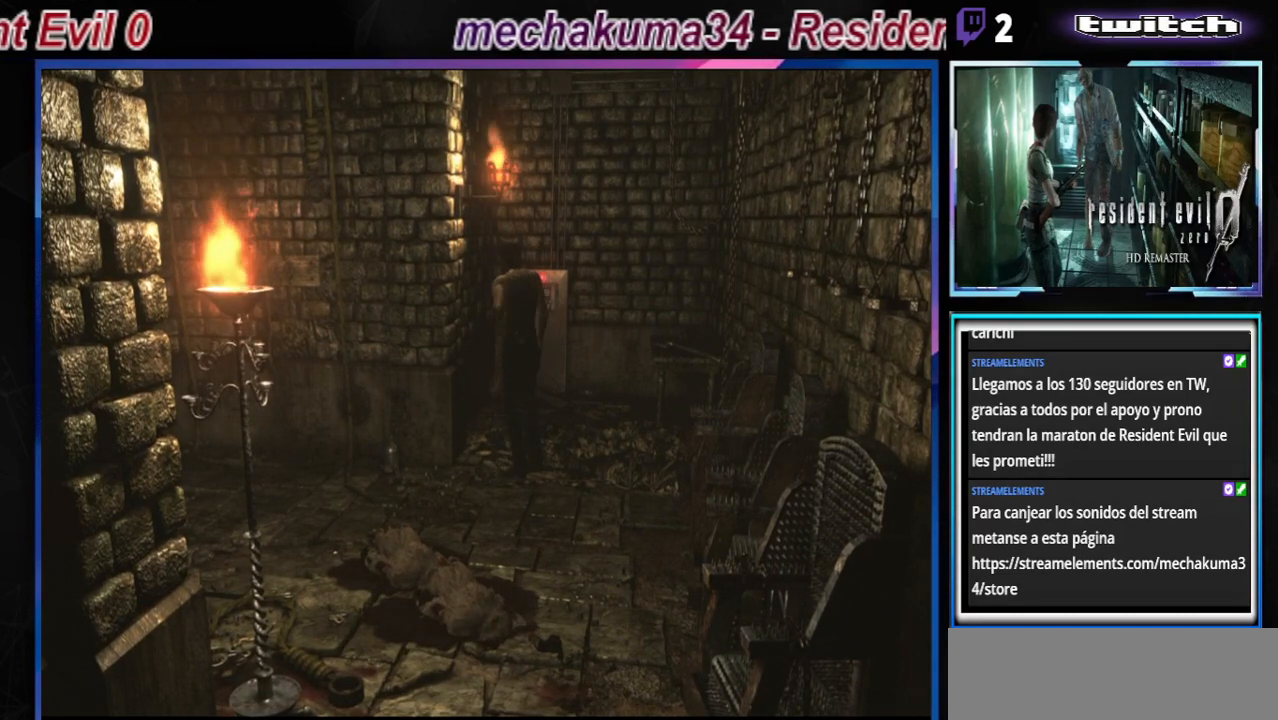
{"buttons": ["B"], "left_stick": "up-left", "events": [[167, "left_stick", "up-left"], [367, "A", "down"], [467, "A", "up"]]}
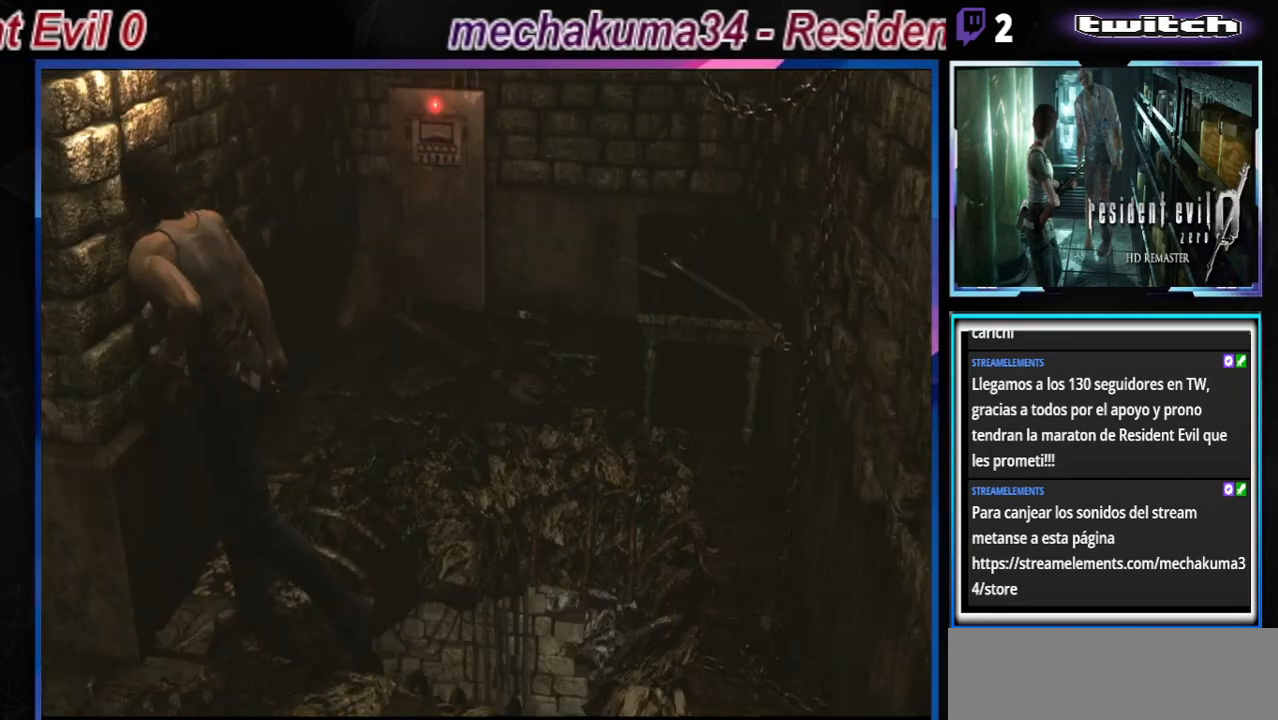
{"buttons": ["B"], "left_stick": "up-left", "events": []}
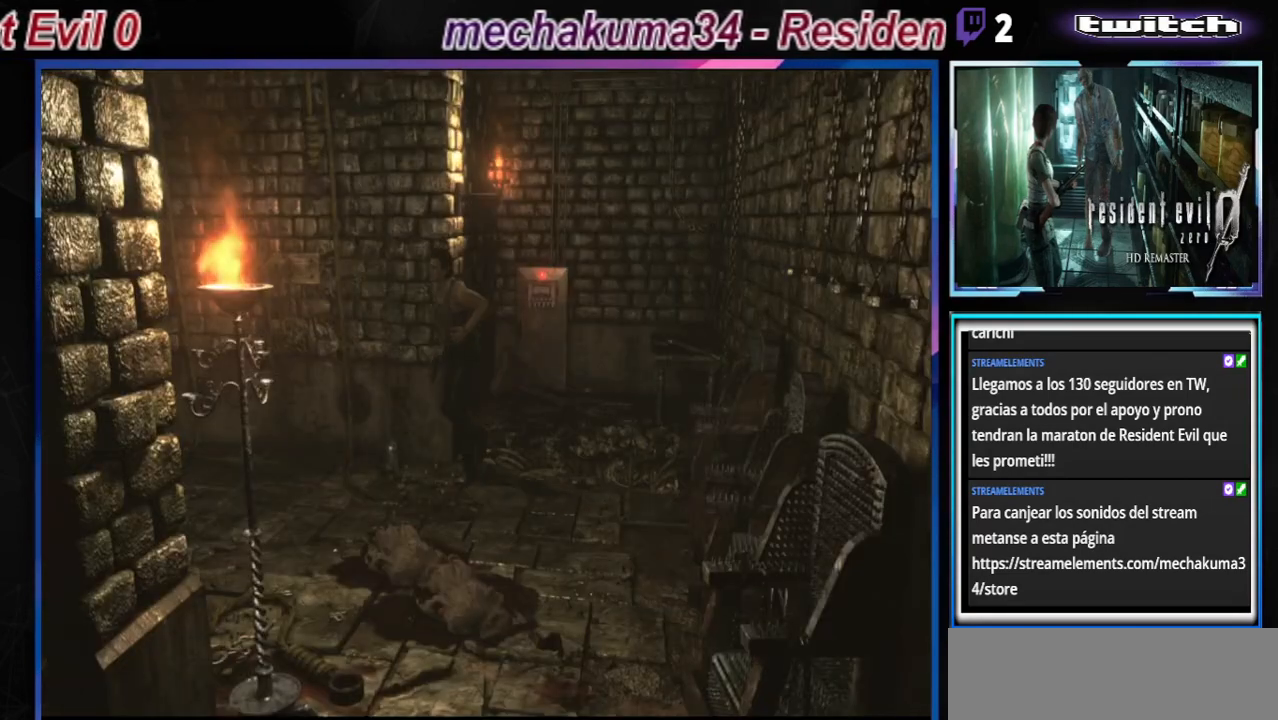
{"buttons": ["B"], "left_stick": "up", "events": [[67, "left_stick", "up-right"], [133, "A", "down"], [267, "A", "up"], [333, "left_stick", "up"]]}
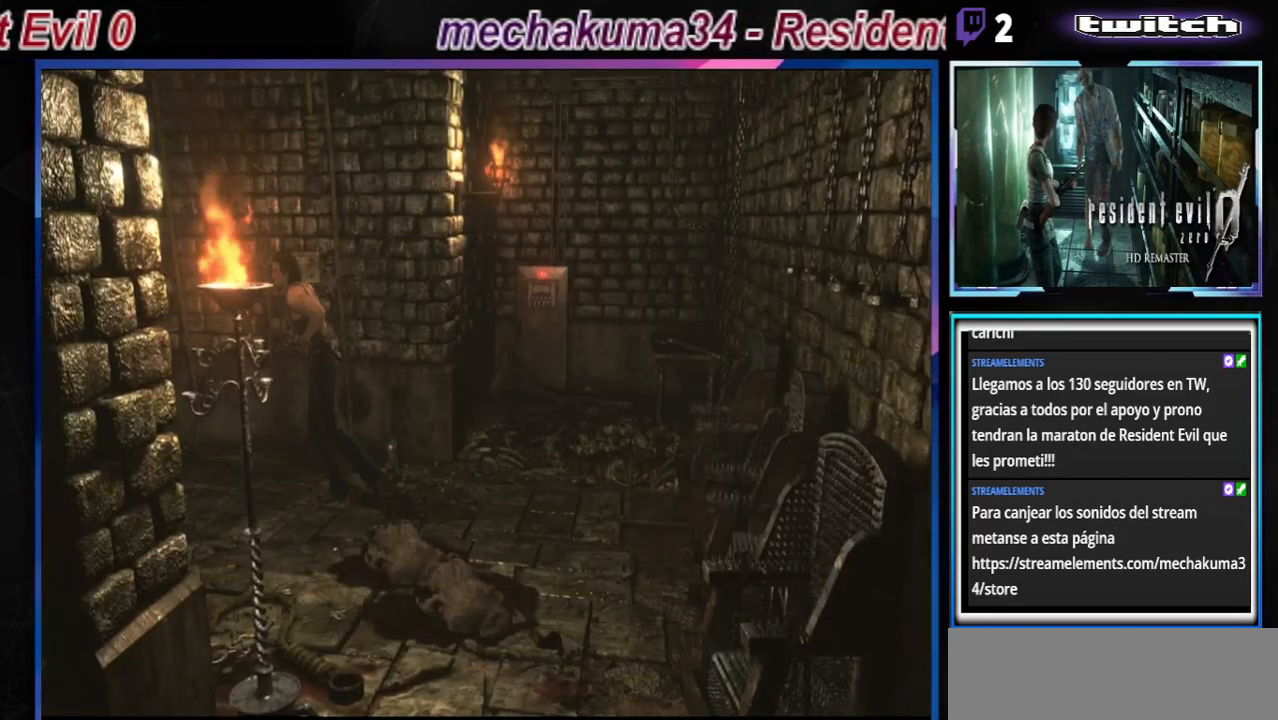
{"buttons": ["B"], "left_stick": "up", "events": [[33, "A", "down"], [200, "A", "up"], [200, "left_stick", "up-right"], [400, "left_stick", "up"]]}
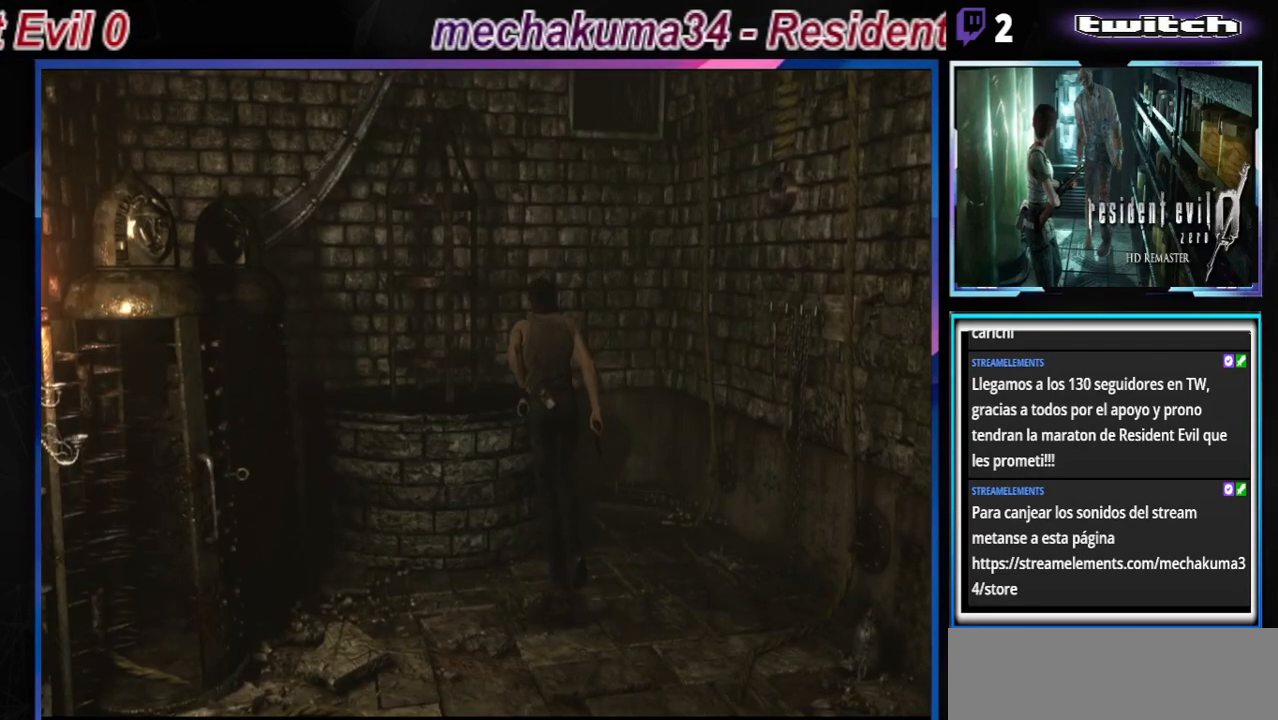
{"buttons": ["B"], "left_stick": "left", "events": [[133, "A", "down"], [233, "left_stick", "left"], [267, "A", "up"]]}
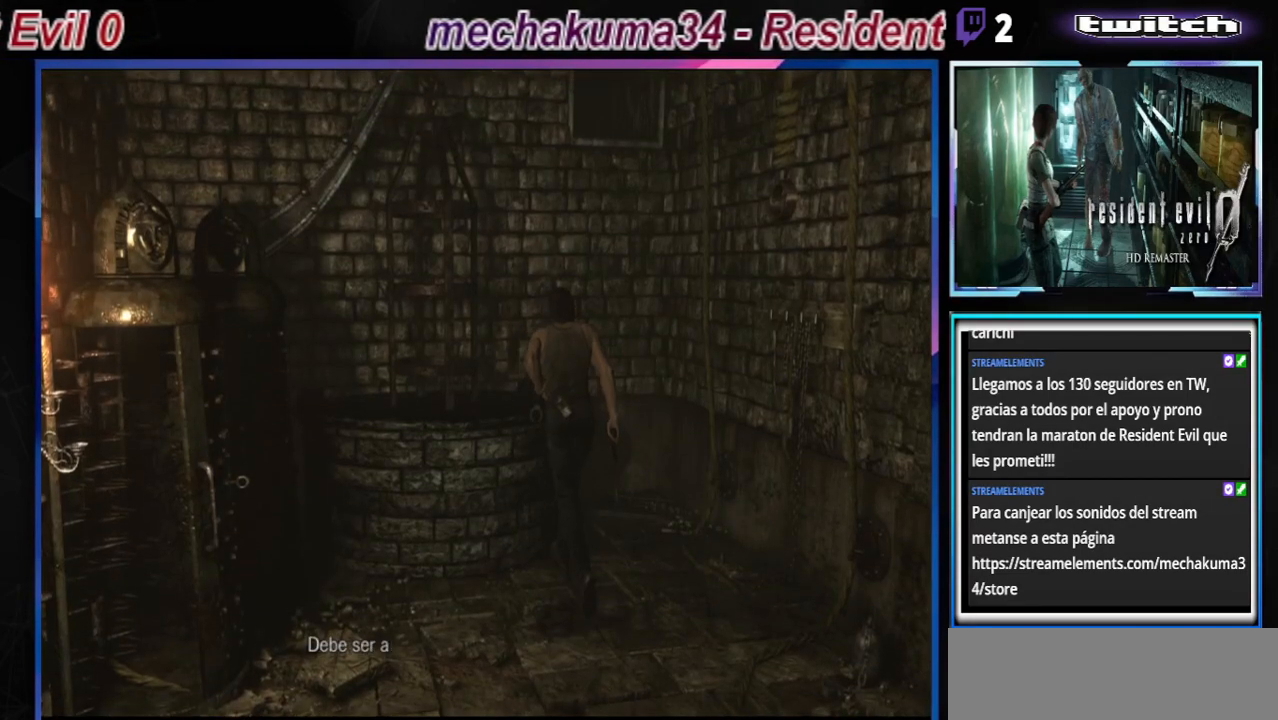
{"buttons": ["A", "B"], "left_stick": "left", "events": [[67, "A", "down"], [233, "A", "up"], [433, "A", "down"]]}
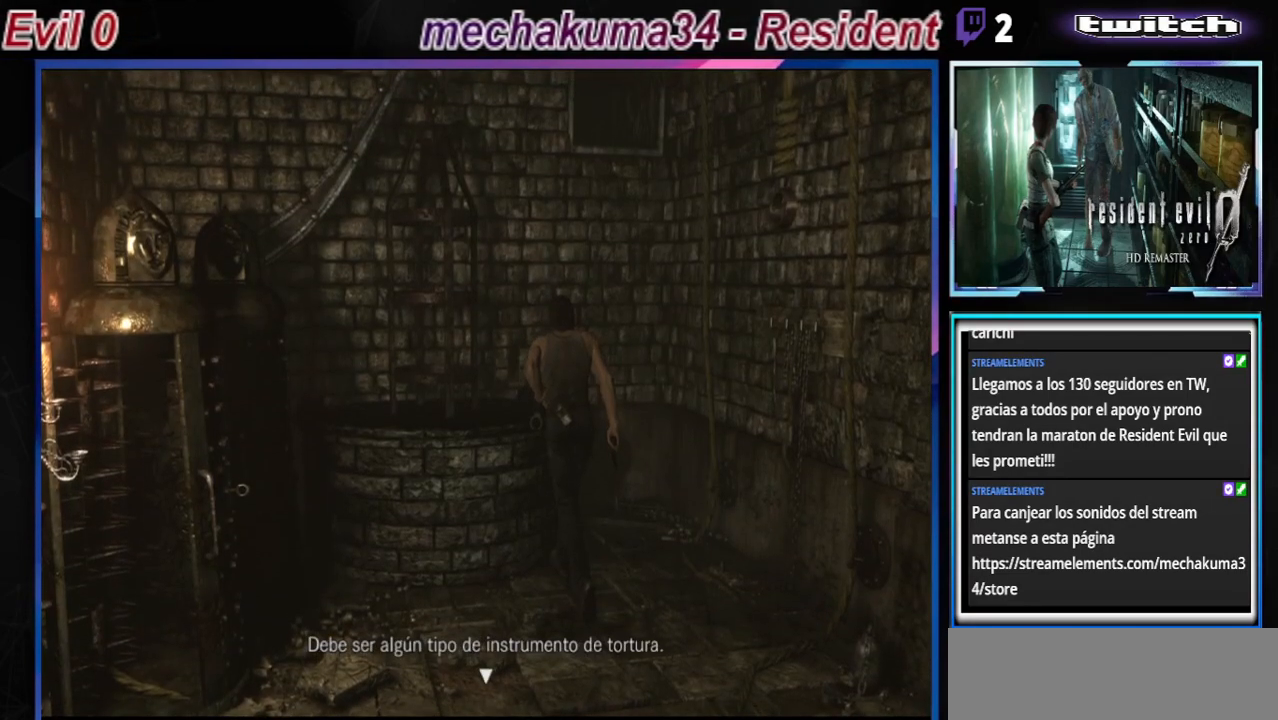
{"buttons": ["A"], "left_stick": "left", "events": [[67, "A", "up"], [433, "A", "down"], [467, "B", "up"]]}
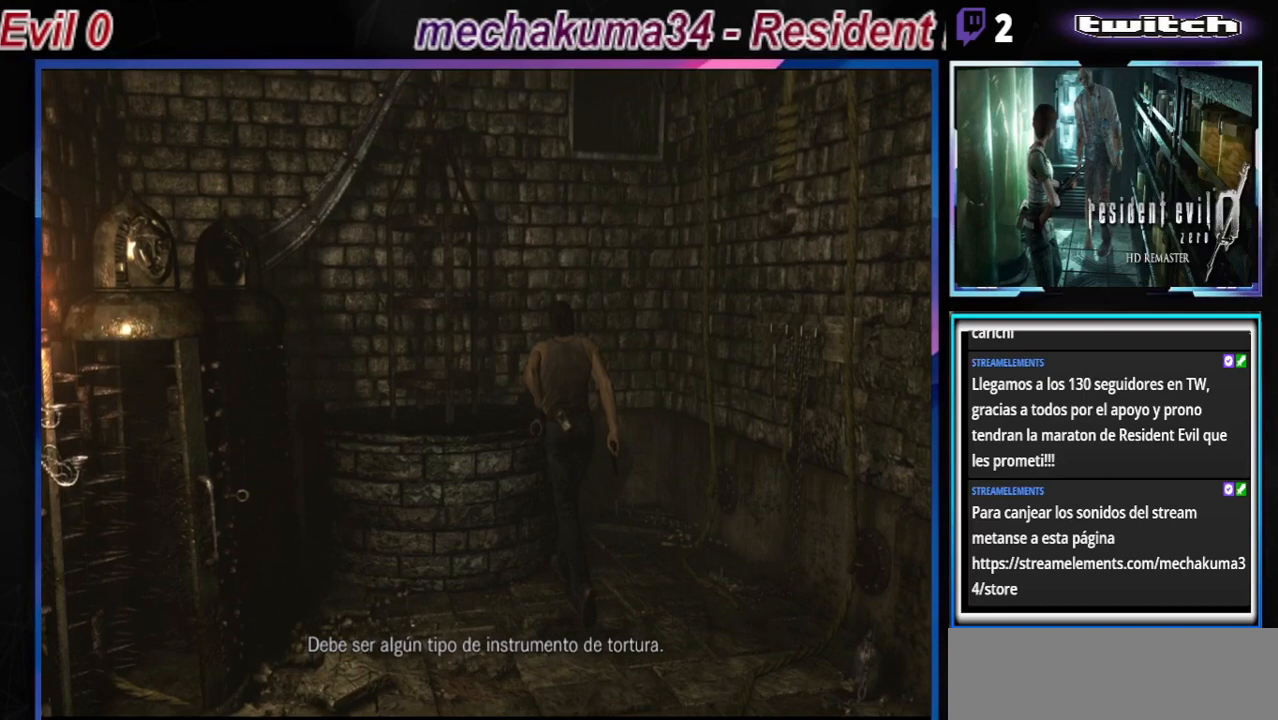
{"buttons": [], "left_stick": "center", "events": [[67, "B", "down"], [133, "A", "up"], [133, "B", "up"], [167, "left_stick", "center"], [233, "A", "down"], [500, "A", "up"]]}
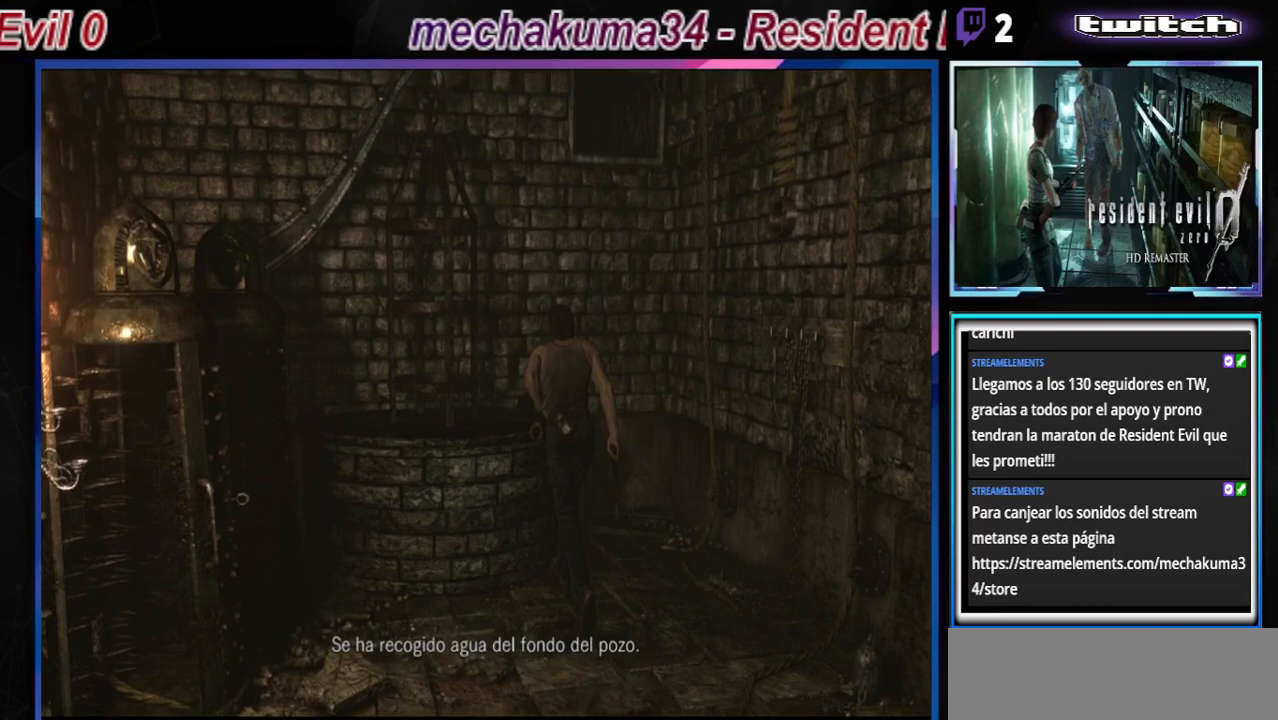
{"buttons": ["B"], "left_stick": "left", "events": [[100, "A", "down"], [300, "A", "up"], [367, "left_stick", "left"], [467, "B", "down"]]}
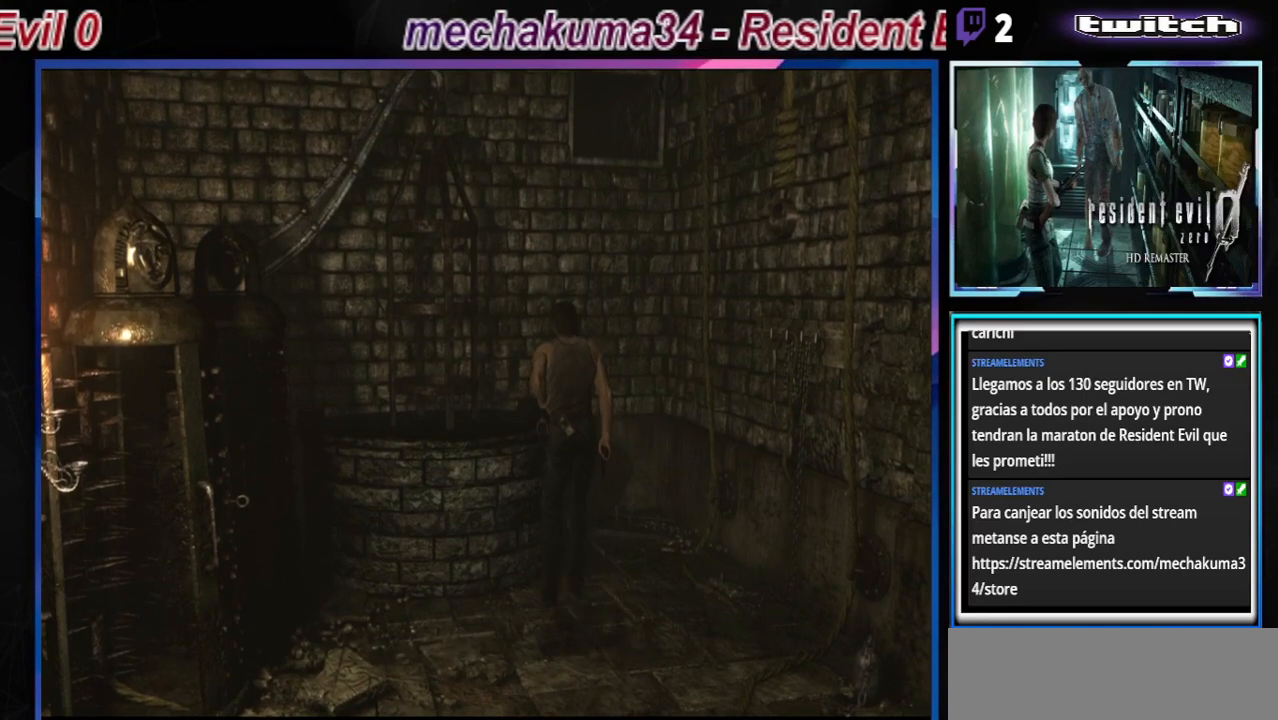
{"buttons": ["B"], "left_stick": "up-left", "events": [[267, "left_stick", "up-left"]]}